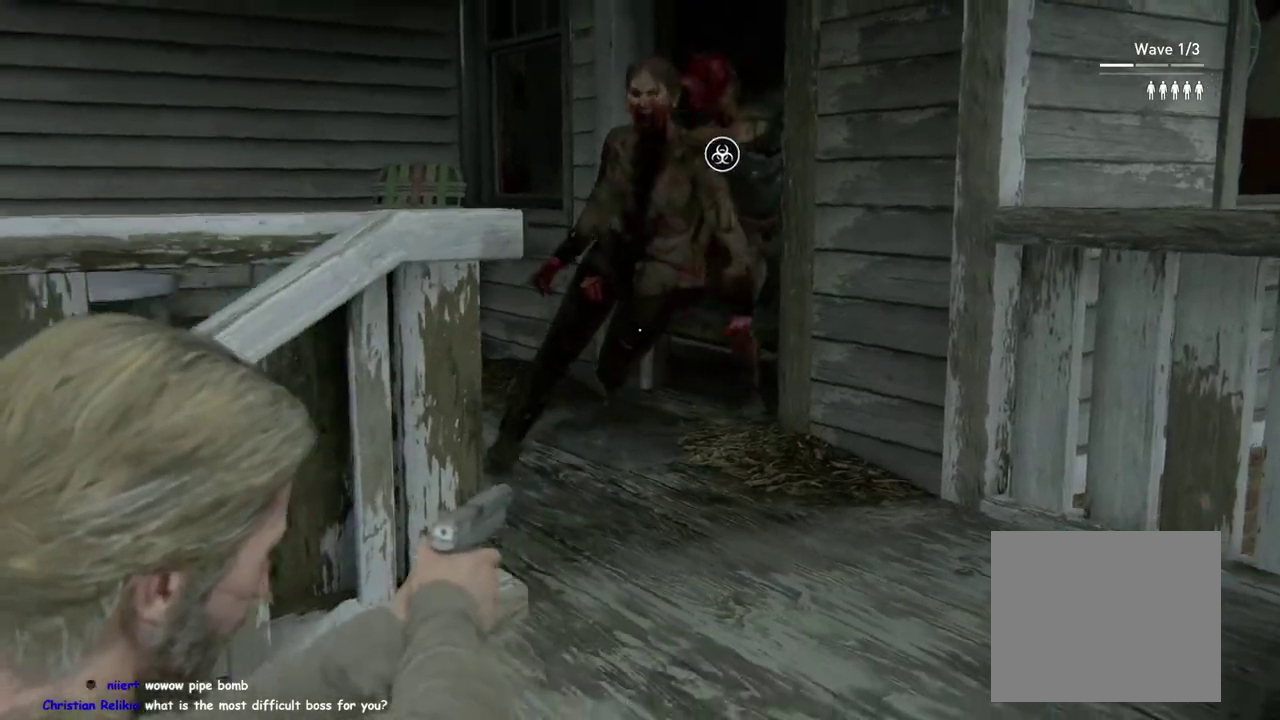
Gameplay with a controller (PlayStation layout); each line is a JSON object with the inputs held at the frame after it. "events" lists button and stick changes between this image and that frame as [ms after this image, input, new state], when the widget could be followed in between. This overlay highlights the sticks when they move; stick clicks (L3 R3) are not distinguishable.
{"buttons": ["L2"], "left_stick": "up-right", "right_stick": "center", "events": [[17, "right_stick", "right"], [67, "left_stick", "center"], [67, "right_stick", "center"], [233, "R1", "down"], [233, "R2", "down"], [300, "left_stick", "down-left"], [367, "R2", "up"], [383, "left_stick", "up-right"], [433, "R1", "up"]]}
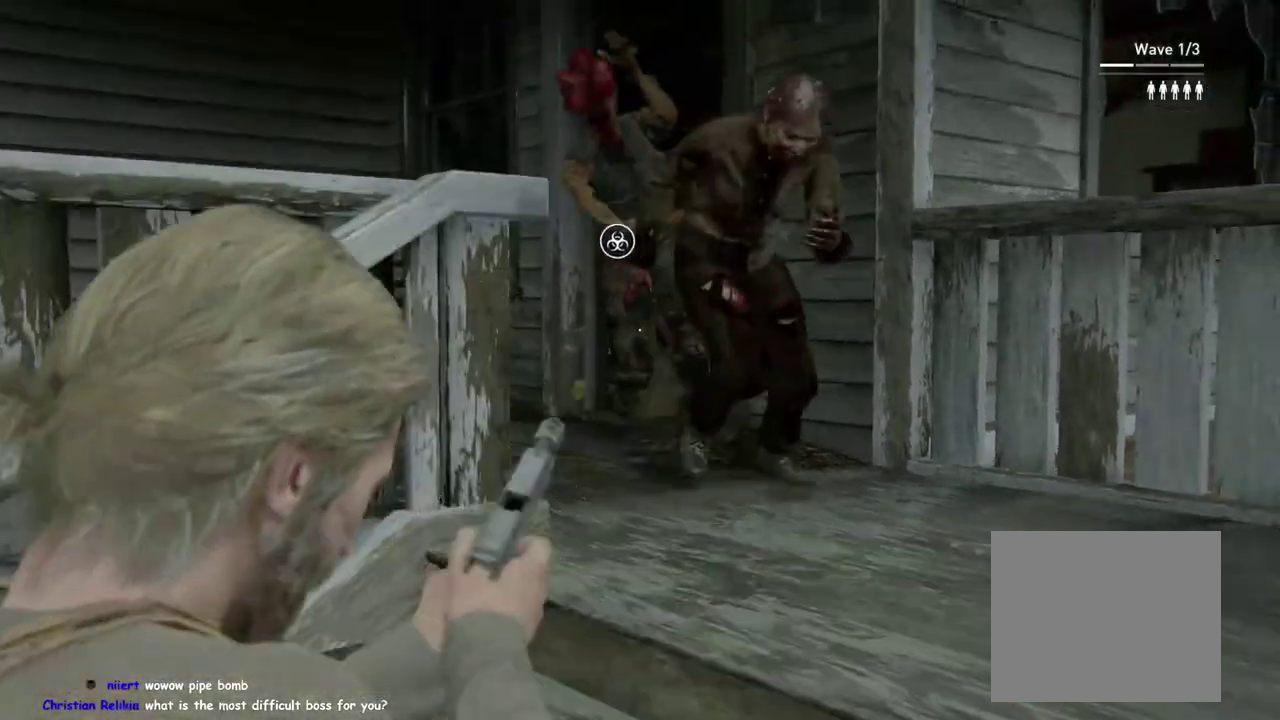
{"buttons": ["L1"], "left_stick": "down-left", "right_stick": "right"}
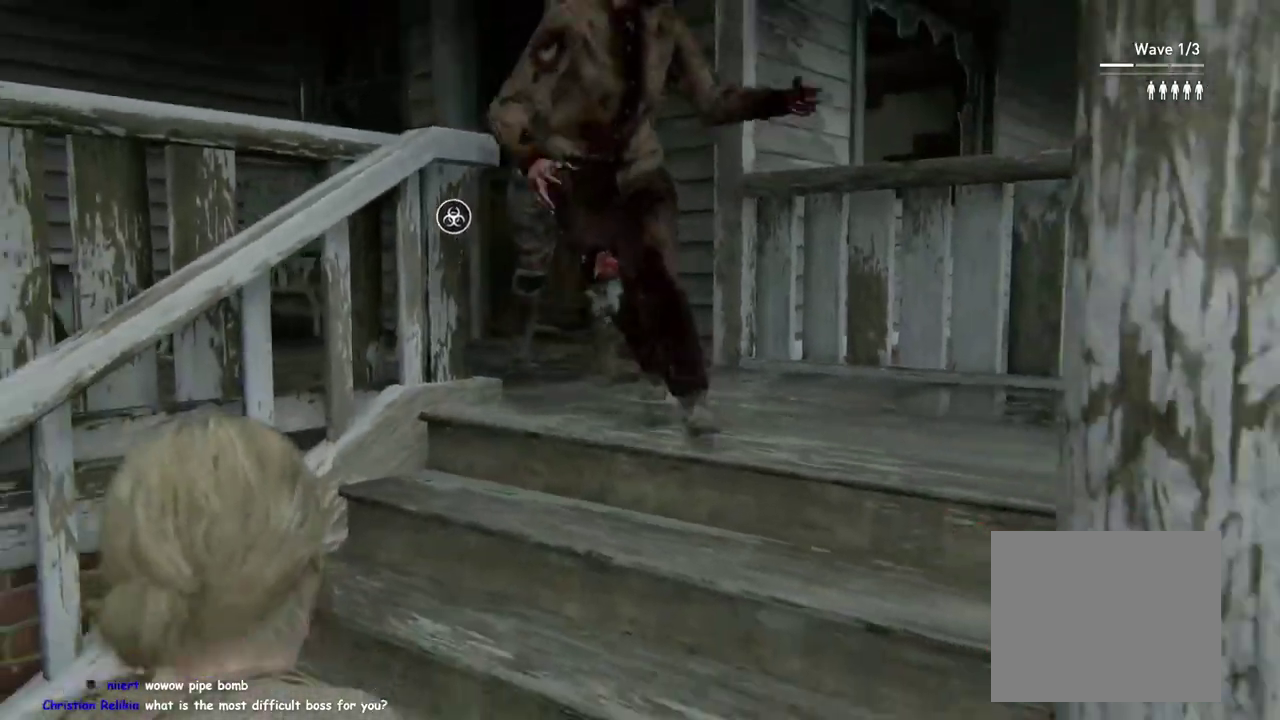
{"buttons": ["L1"], "left_stick": "right", "right_stick": "down-right"}
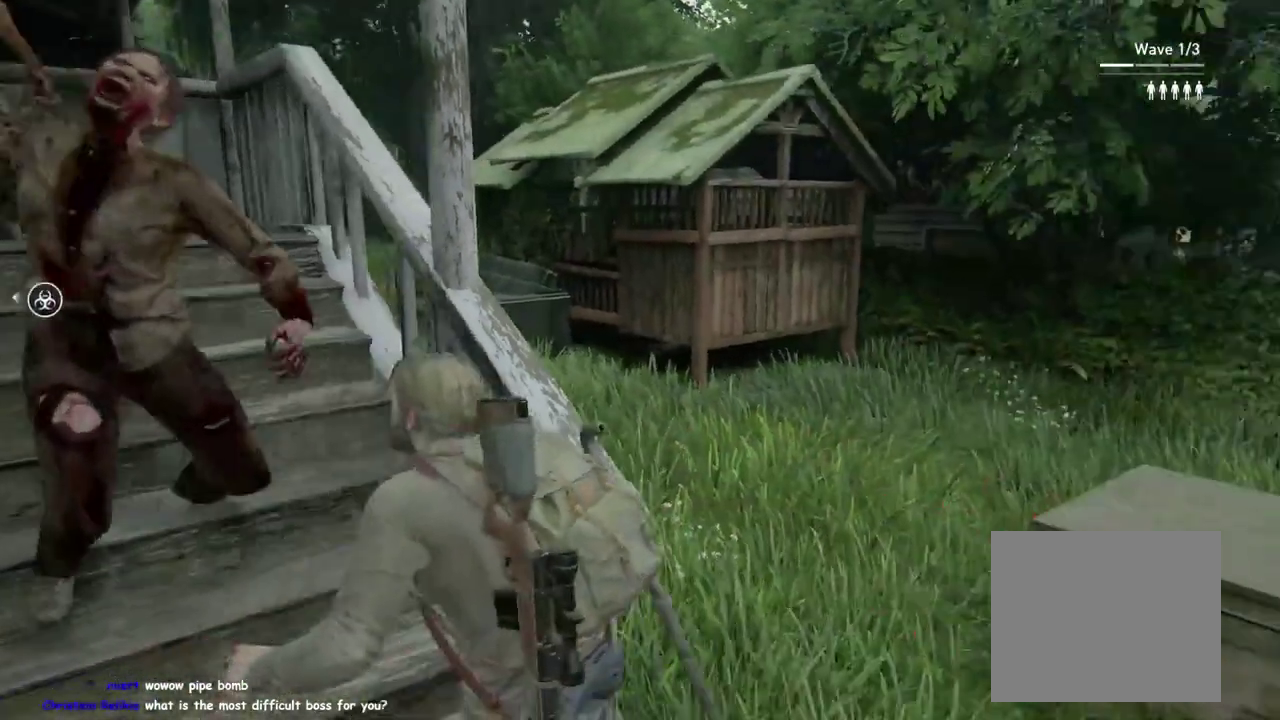
{"buttons": ["L1"], "left_stick": "up", "right_stick": "center", "events": [[17, "left_stick", "down-left"], [117, "right_stick", "center"], [400, "left_stick", "up-right"], [450, "left_stick", "up"]]}
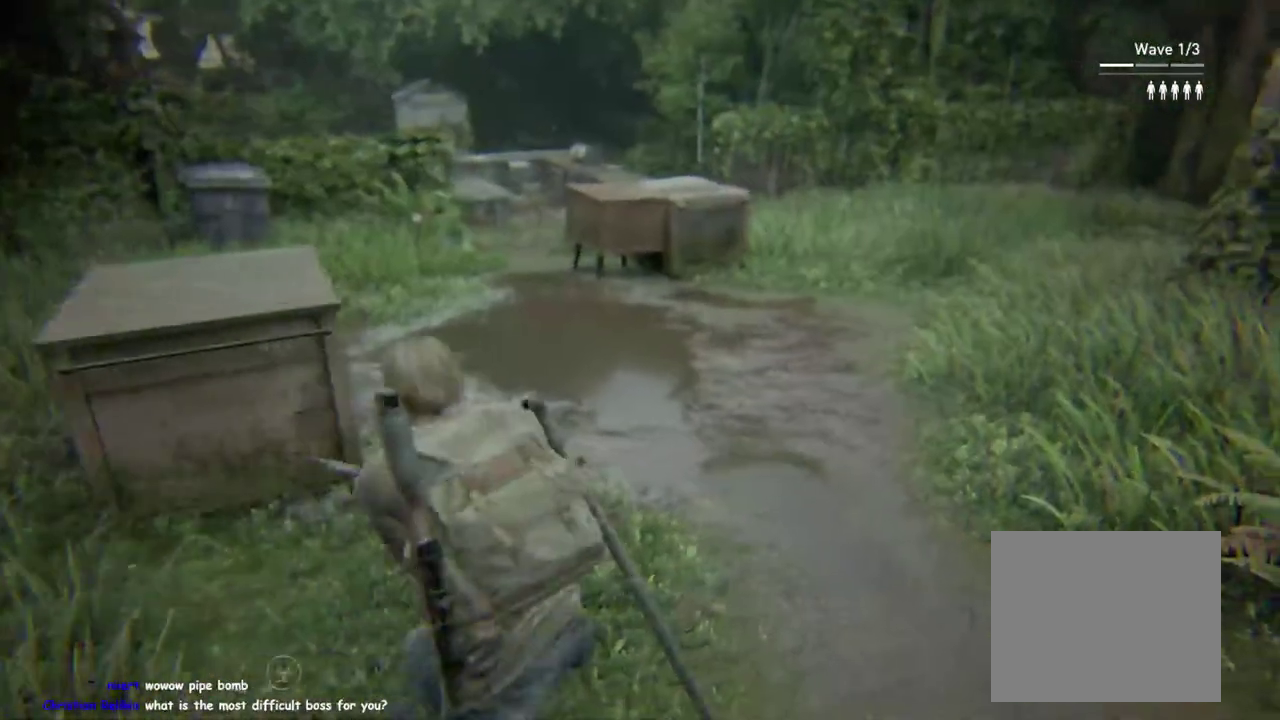
{"buttons": ["L1"], "left_stick": "up", "right_stick": "center", "events": [[183, "right_stick", "right"], [317, "right_stick", "center"]]}
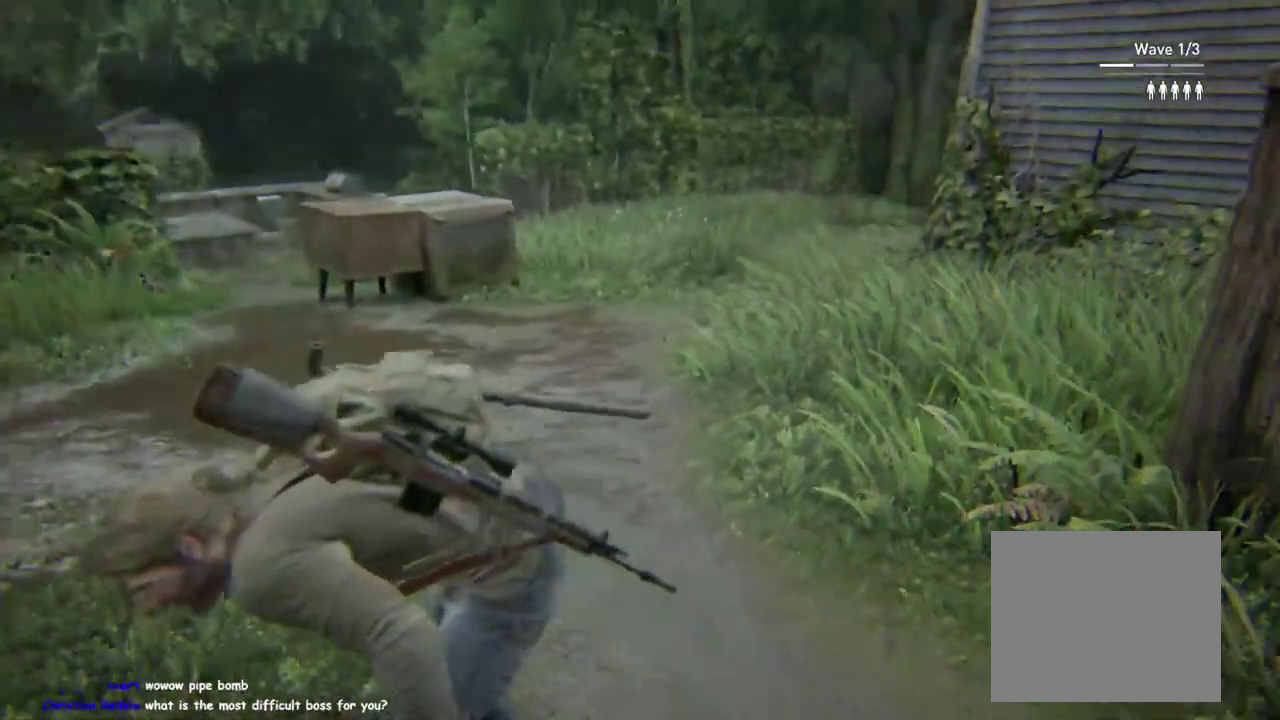
{"buttons": ["L1"], "left_stick": "up", "right_stick": "center", "events": []}
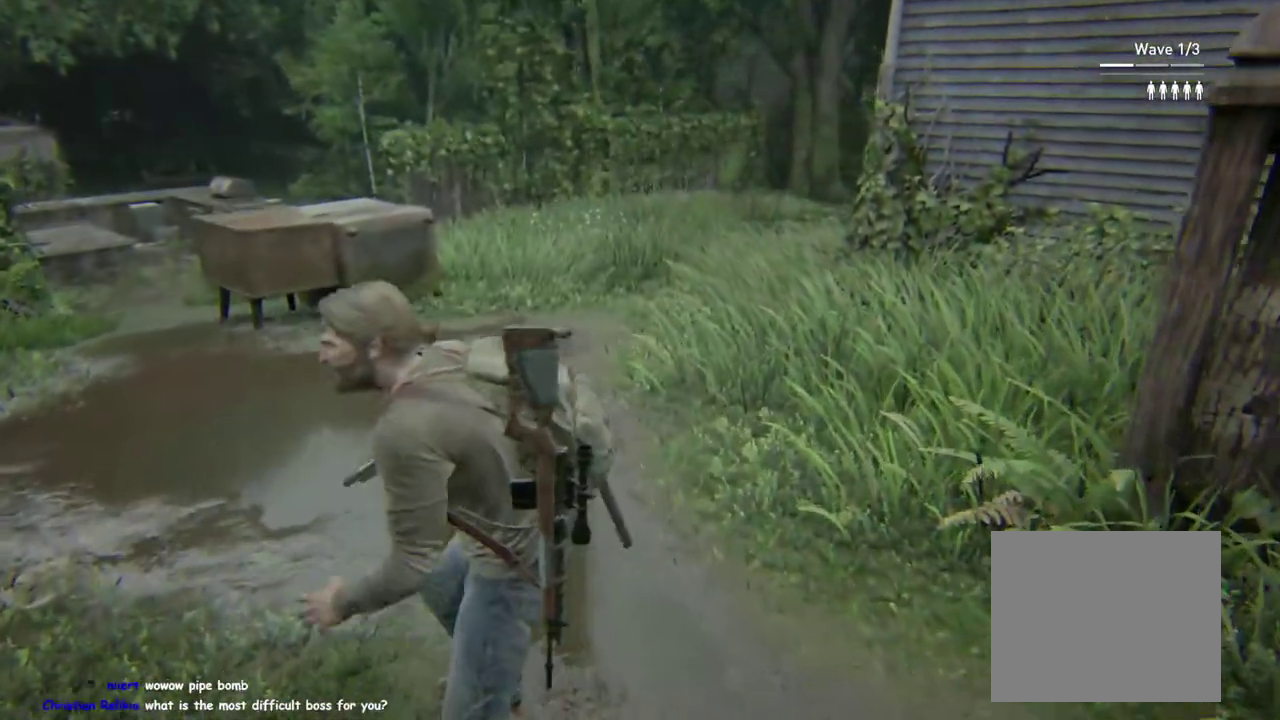
{"buttons": ["L1"], "left_stick": "up", "right_stick": "left", "events": [[217, "right_stick", "up-left"], [483, "right_stick", "left"]]}
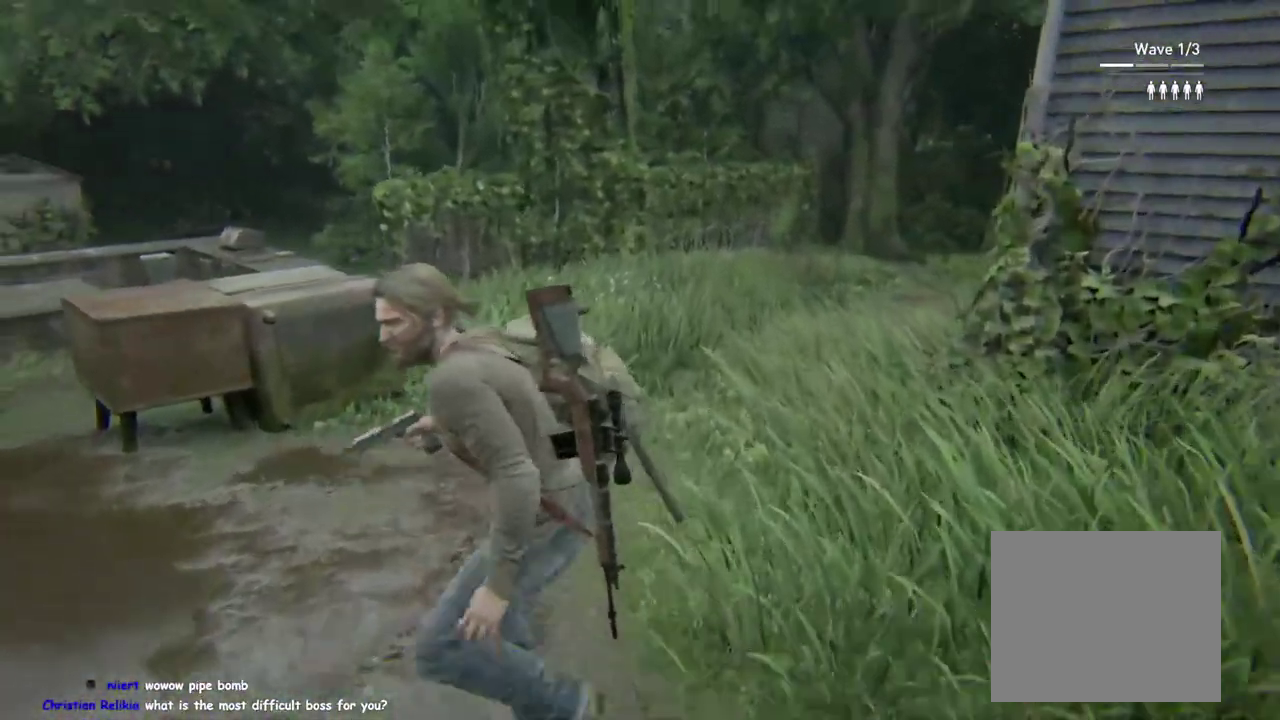
{"buttons": ["L1"], "left_stick": "up", "right_stick": "center", "events": [[150, "right_stick", "down-left"], [367, "right_stick", "center"]]}
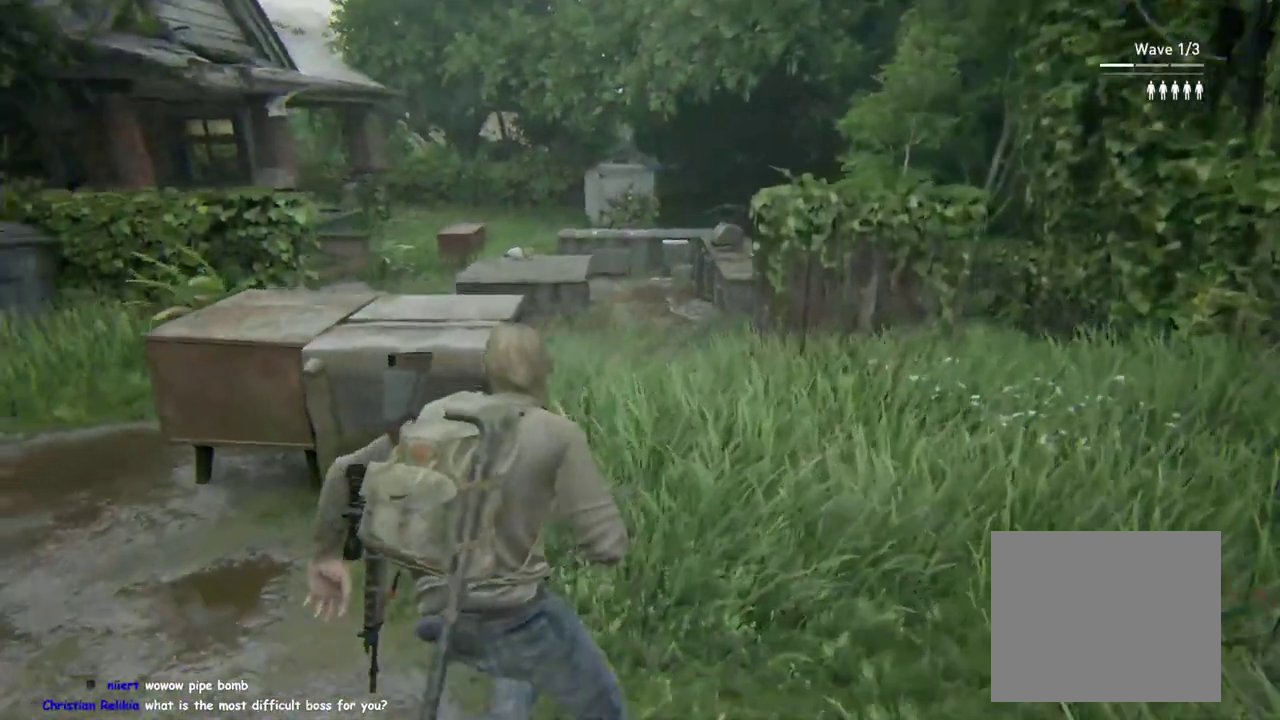
{"buttons": ["L1"], "left_stick": "up", "right_stick": "center", "events": [[67, "right_stick", "down-right"], [317, "right_stick", "center"]]}
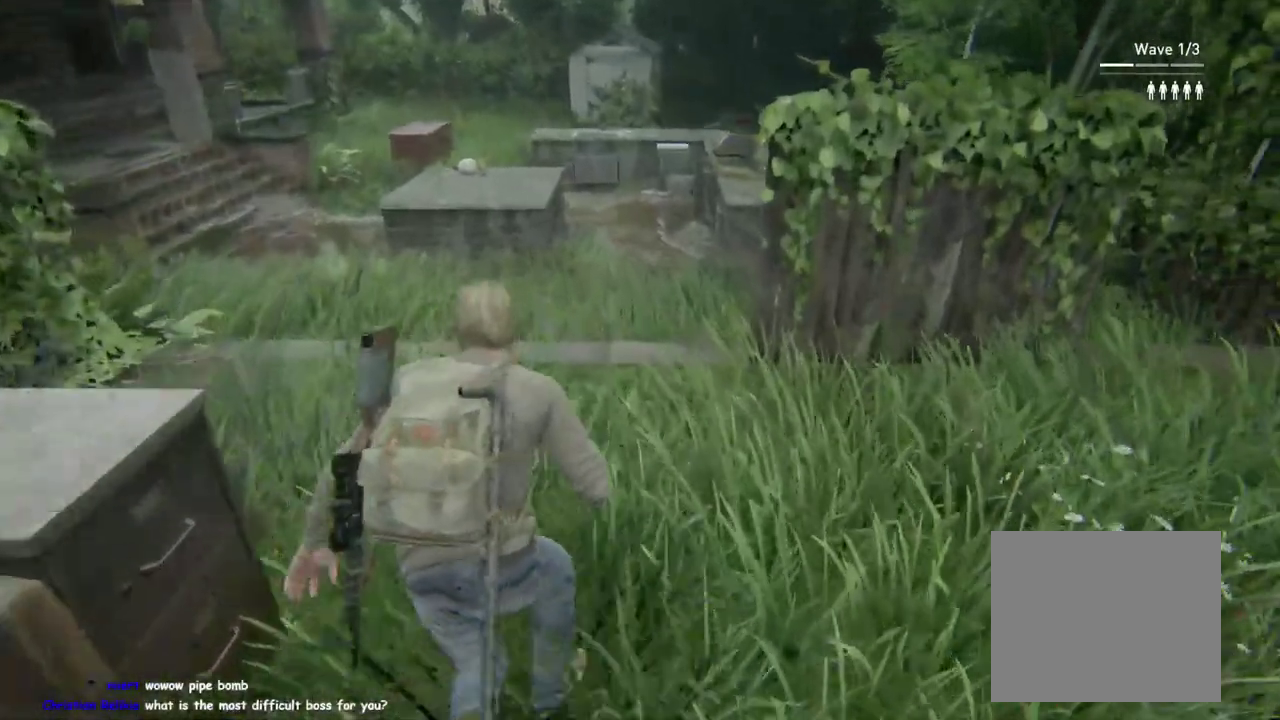
{"buttons": ["L1"], "left_stick": "up", "right_stick": "center", "events": [[67, "DPAD_RIGHT", "down"], [183, "DPAD_RIGHT", "up"]]}
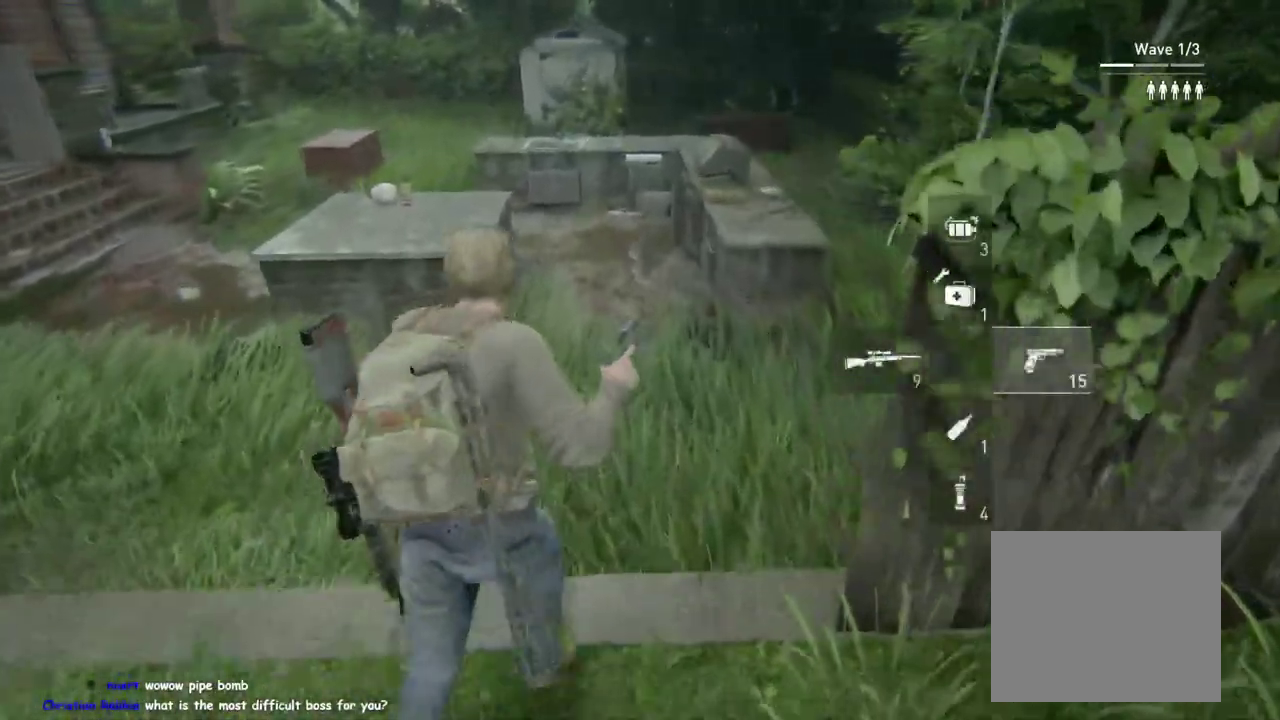
{"buttons": ["L1"], "left_stick": "up-right", "right_stick": "left", "events": [[100, "right_stick", "left"], [283, "left_stick", "up-right"]]}
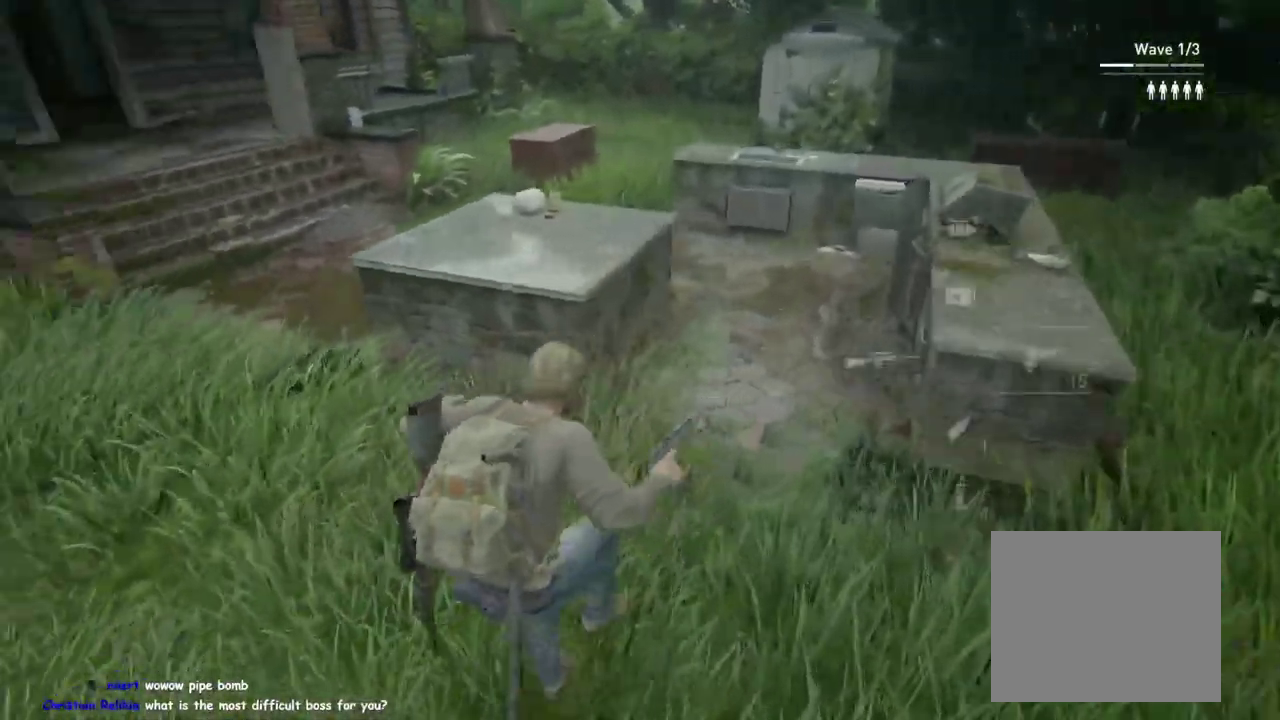
{"buttons": ["L1"], "left_stick": "down-right", "right_stick": "up", "events": [[183, "left_stick", "right"], [300, "left_stick", "down-right"], [483, "right_stick", "up"]]}
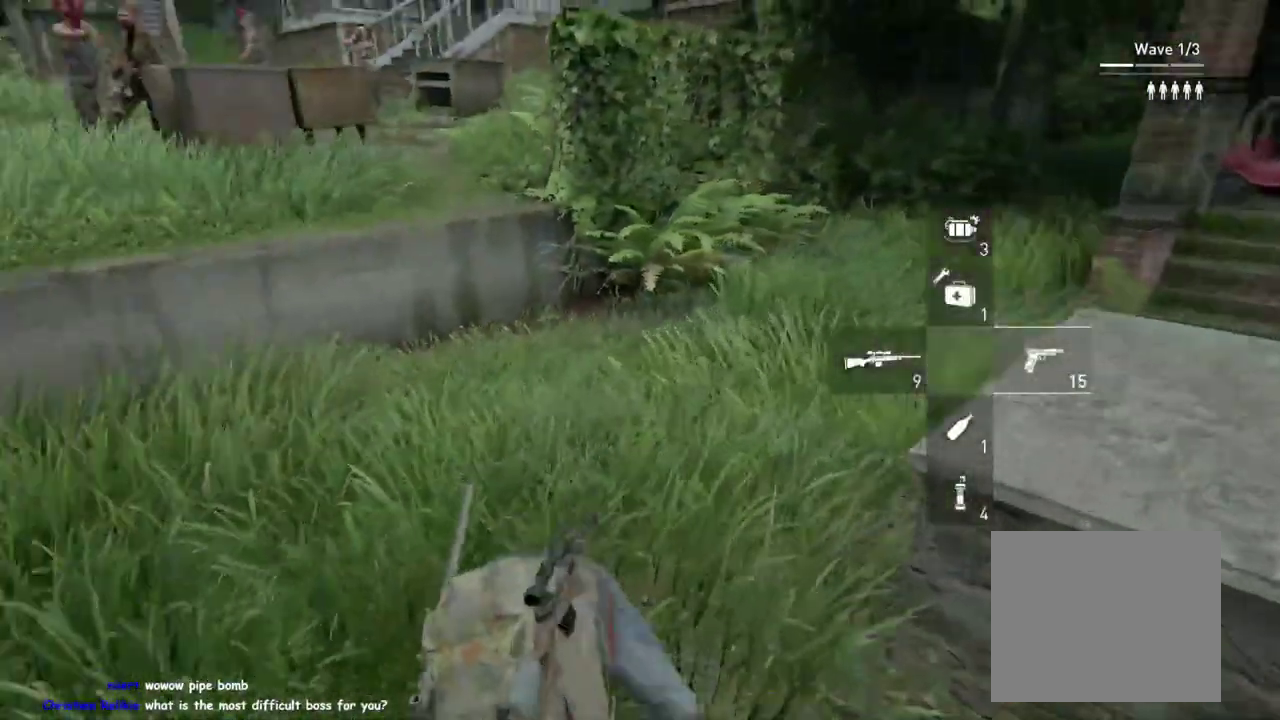
{"buttons": ["L1", "R1"], "left_stick": "up-left", "right_stick": "center"}
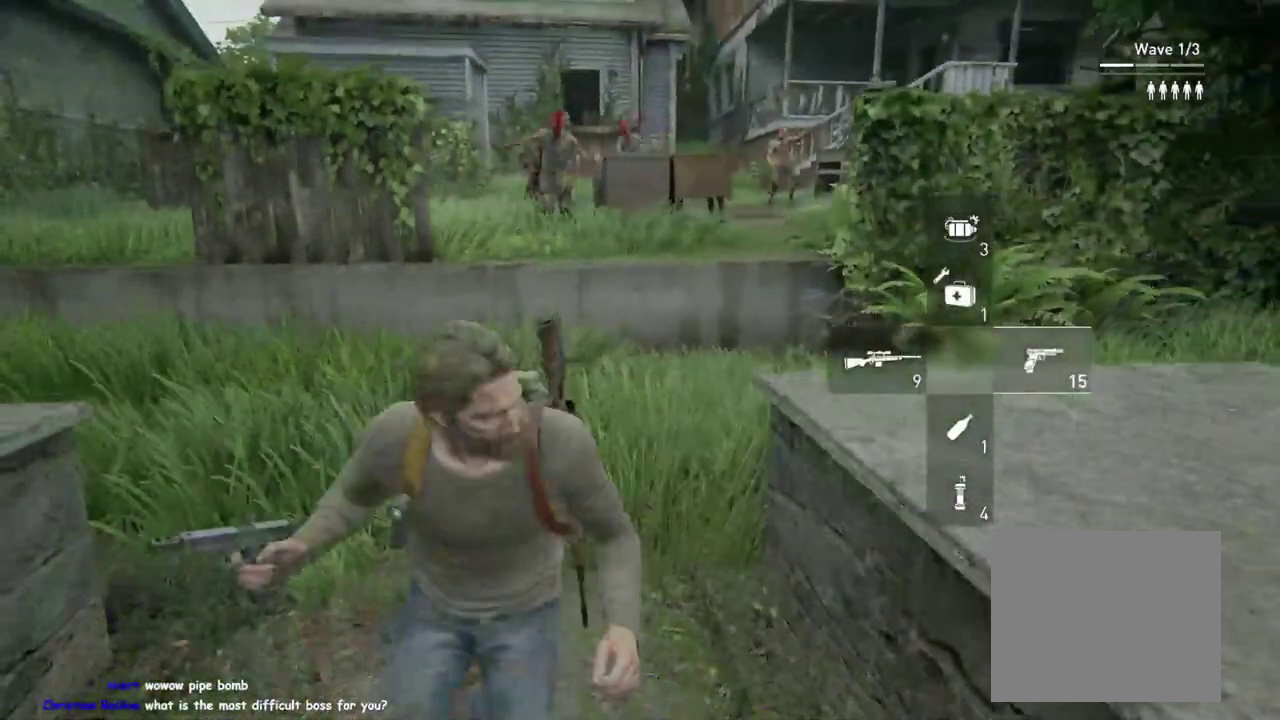
{"buttons": ["L2"], "left_stick": "down", "right_stick": "center", "events": [[100, "left_stick", "down"], [300, "L2", "down"], [317, "R1", "up"], [333, "L1", "up"]]}
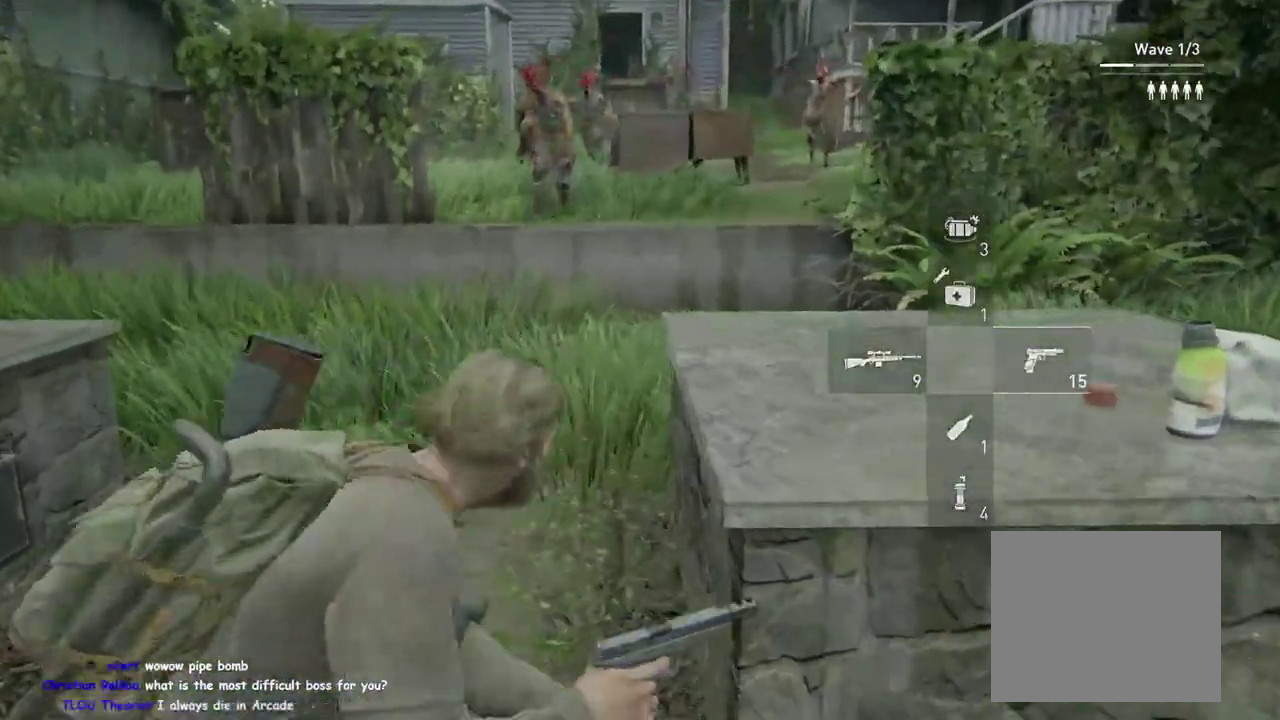
{"buttons": ["L2", "DPAD_DOWN"], "left_stick": "center", "right_stick": "center", "events": [[17, "left_stick", "center"], [250, "DPAD_LEFT", "down"], [350, "DPAD_LEFT", "up"], [500, "DPAD_DOWN", "down"]]}
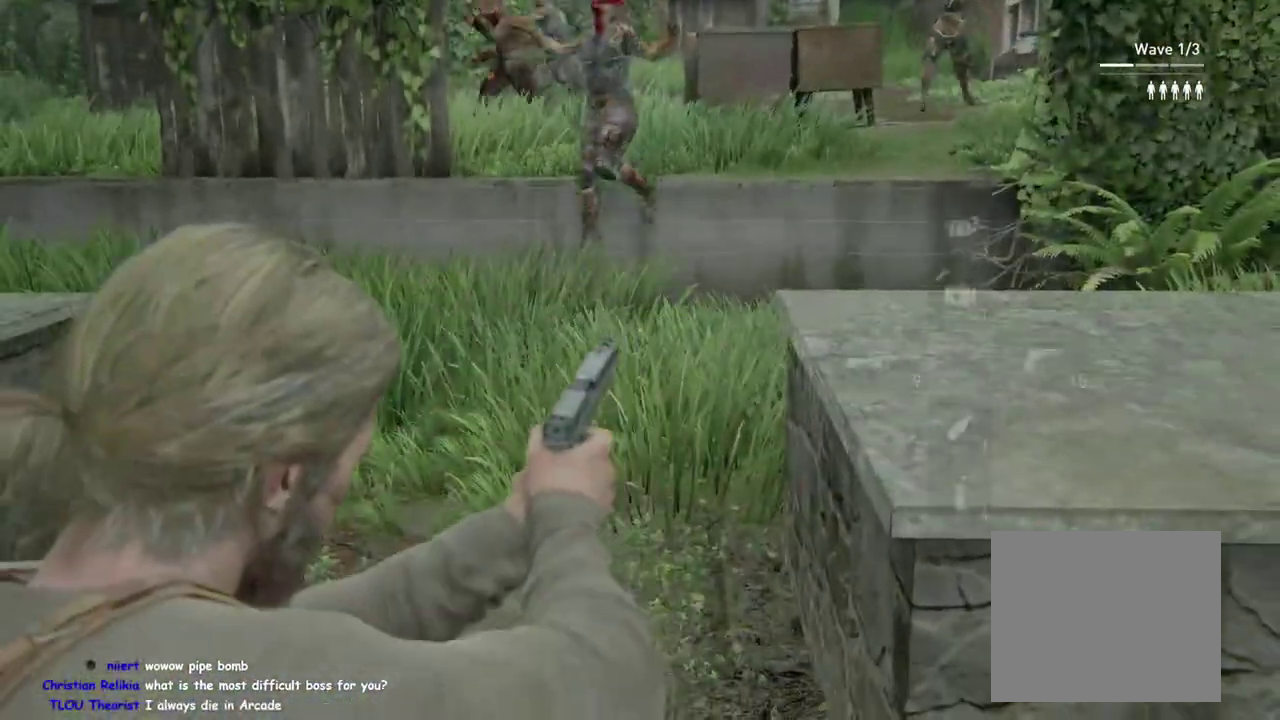
{"buttons": [], "left_stick": "center", "right_stick": "center", "events": [[117, "DPAD_DOWN", "up"], [117, "L2", "up"], [183, "DPAD_DOWN", "down"], [283, "DPAD_DOWN", "up"]]}
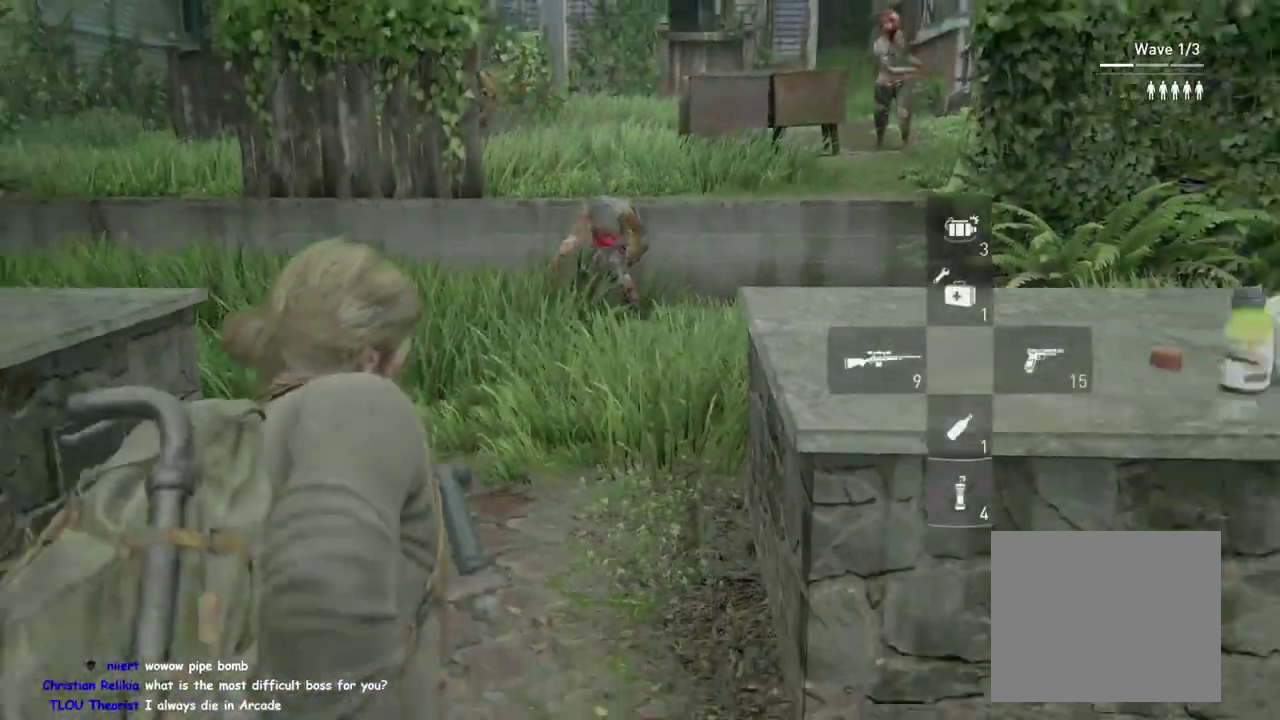
{"buttons": [], "left_stick": "right", "right_stick": "left", "events": [[33, "left_stick", "down"], [200, "left_stick", "down-right"], [300, "left_stick", "up-left"], [383, "left_stick", "down-right"], [433, "left_stick", "right"], [433, "right_stick", "left"]]}
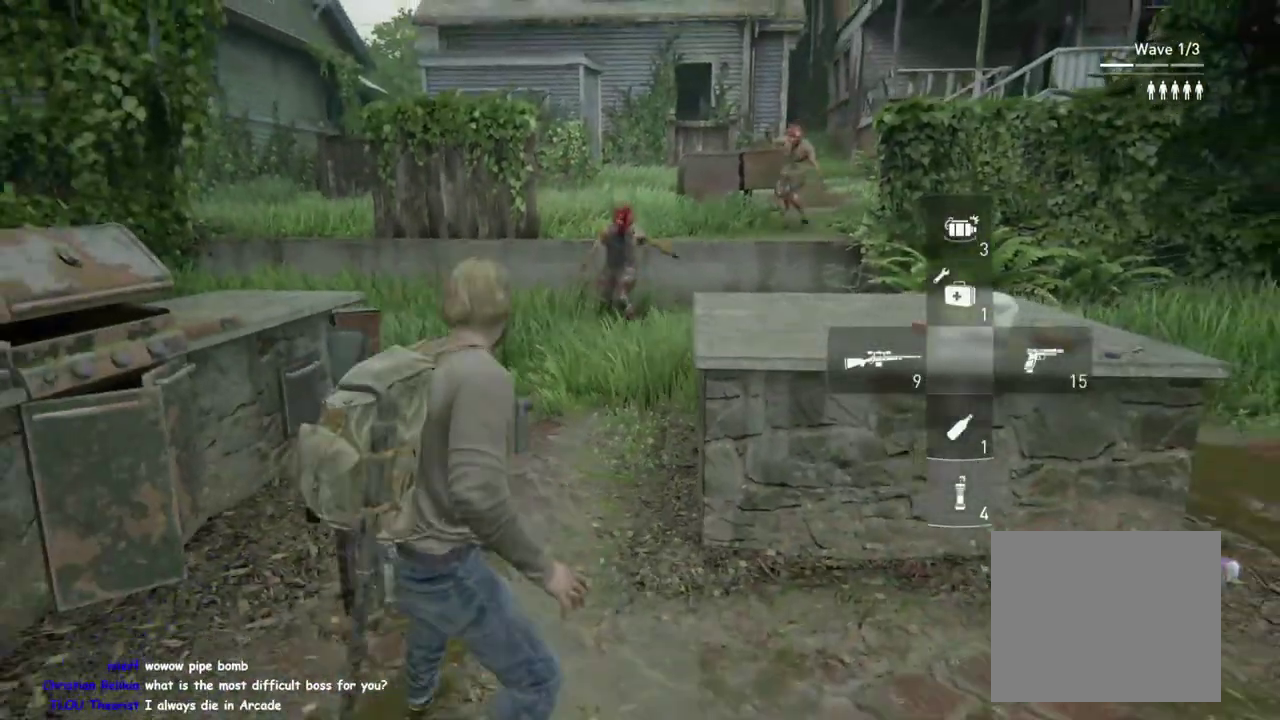
{"buttons": ["R1", "R2"], "left_stick": "down-right", "right_stick": "center", "events": [[50, "right_stick", "center"], [333, "left_stick", "down-right"], [450, "R1", "down"], [467, "R2", "down"]]}
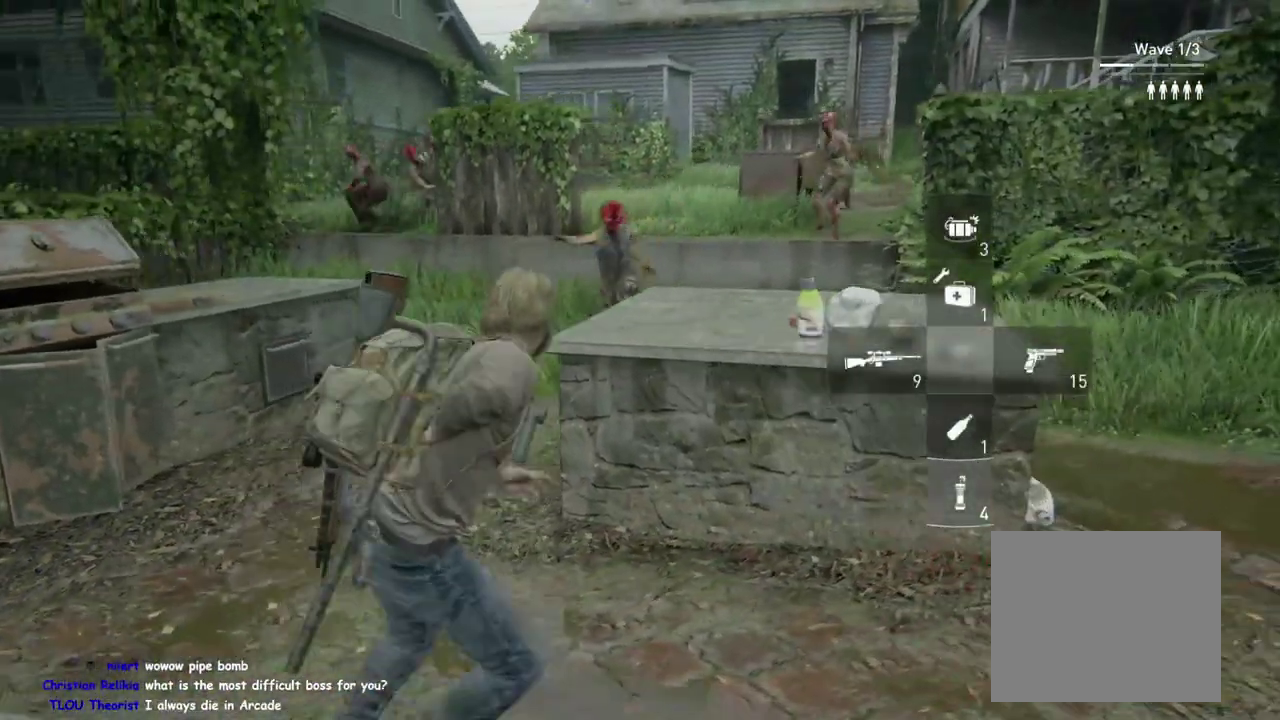
{"buttons": [], "left_stick": "down-right", "right_stick": "center", "events": [[117, "R1", "up"], [117, "R2", "up"]]}
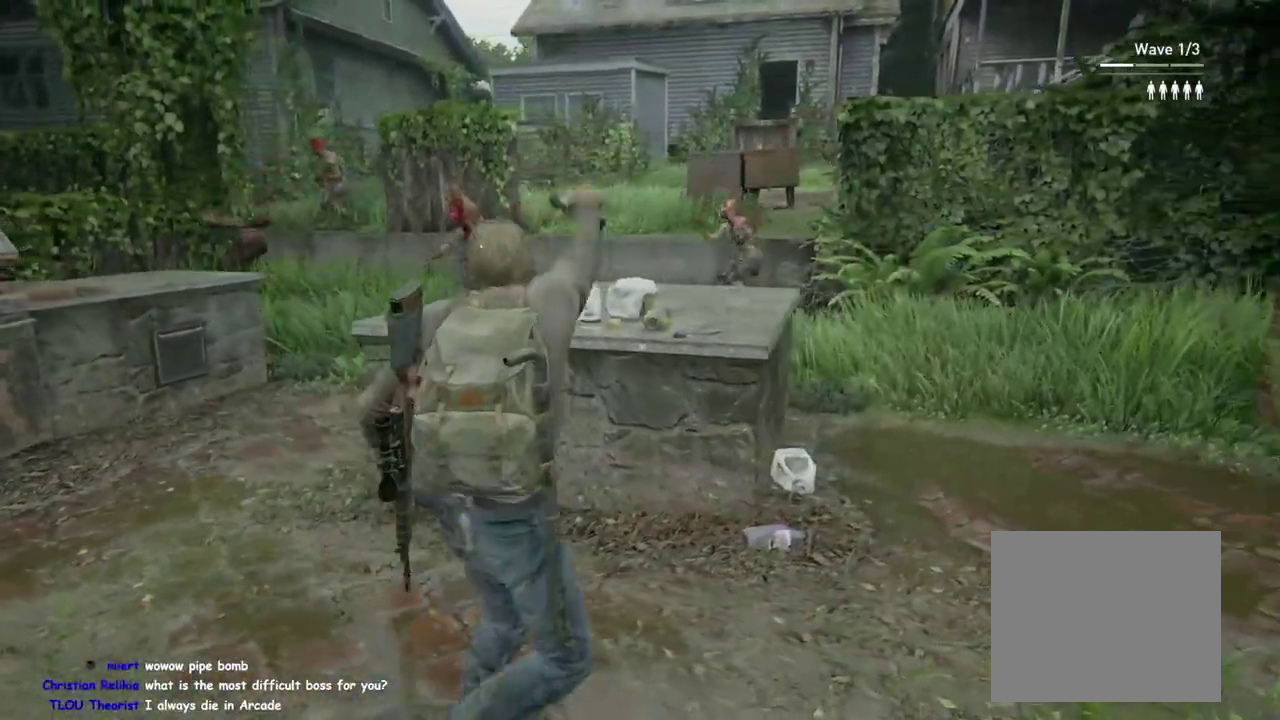
{"buttons": ["L1"], "left_stick": "left", "right_stick": "center", "events": [[117, "left_stick", "down-left"], [167, "left_stick", "left"], [400, "L1", "down"]]}